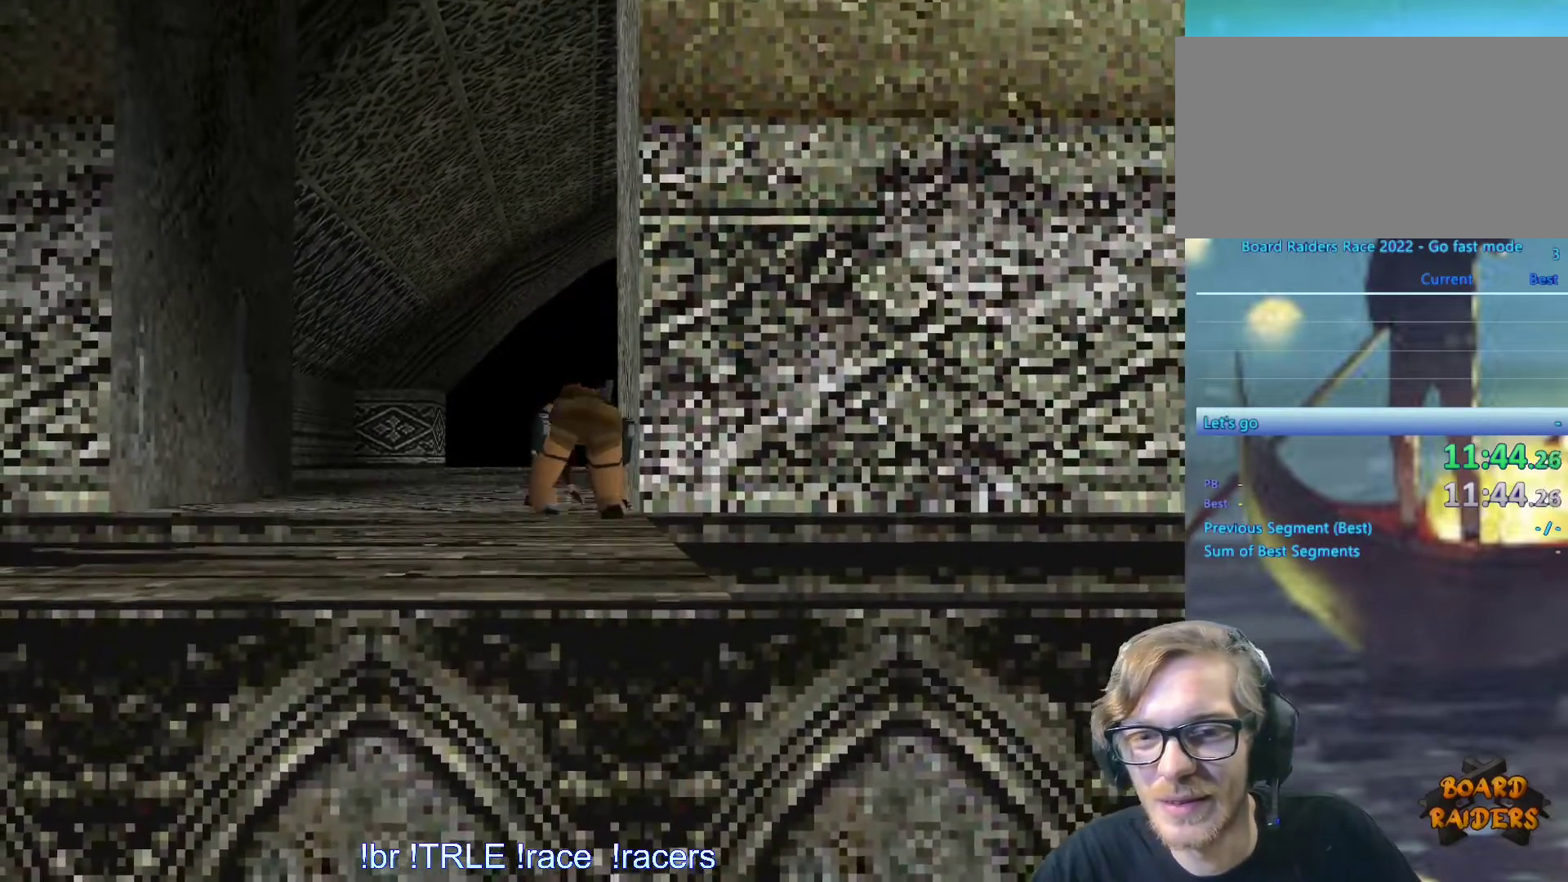
Gameplay with keyboard; each line is a JSON object with the keys held at the frame after it. "events" lists presses ("down") and releases ("up") of "0", "1", "2", "3", "4", "5", "6", "7", "8", "9", "alt", "ctrl_l", "ctrl_r", "dash", "down", "duck", "escape", "f2", "f3", "flare", "left", "load", "look", "return", "right", "roll", "save", "shift_l", "shift_r", "space", "stepl", "stepr" and "up" between this image and that frame as [ms after this image, input, new state], when the widget could be followed in between. No other keys are recorded. Mouse input is not recorded. Key names are as the overlay labels them; some are game actions (e.g. jump) rather than physical keys.
{"keys": [], "events": []}
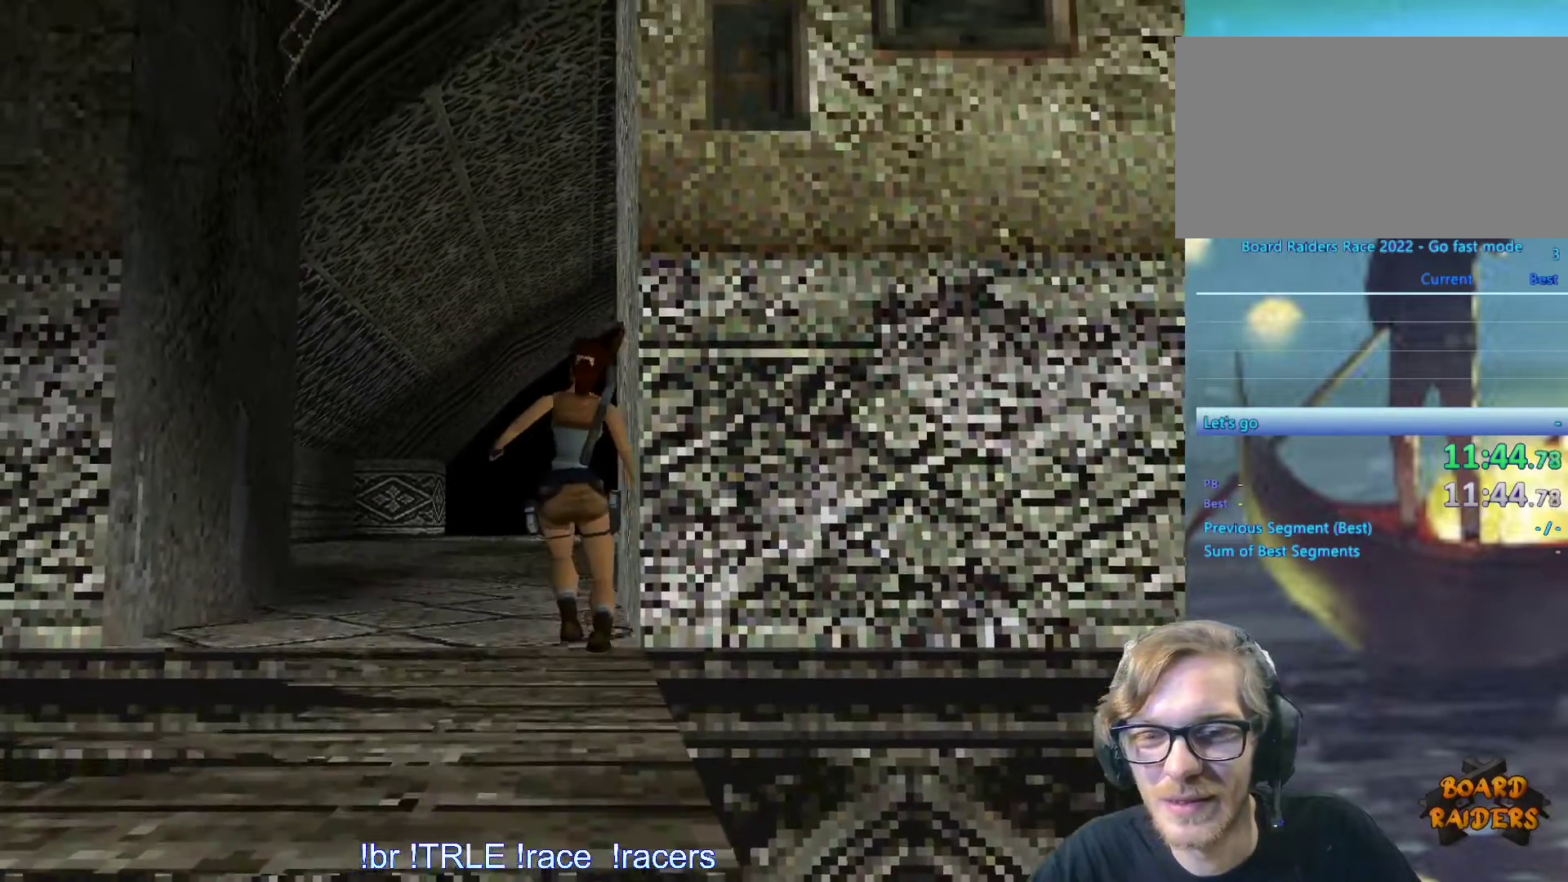
{"keys": ["left"], "events": [[400, "left", "down"]]}
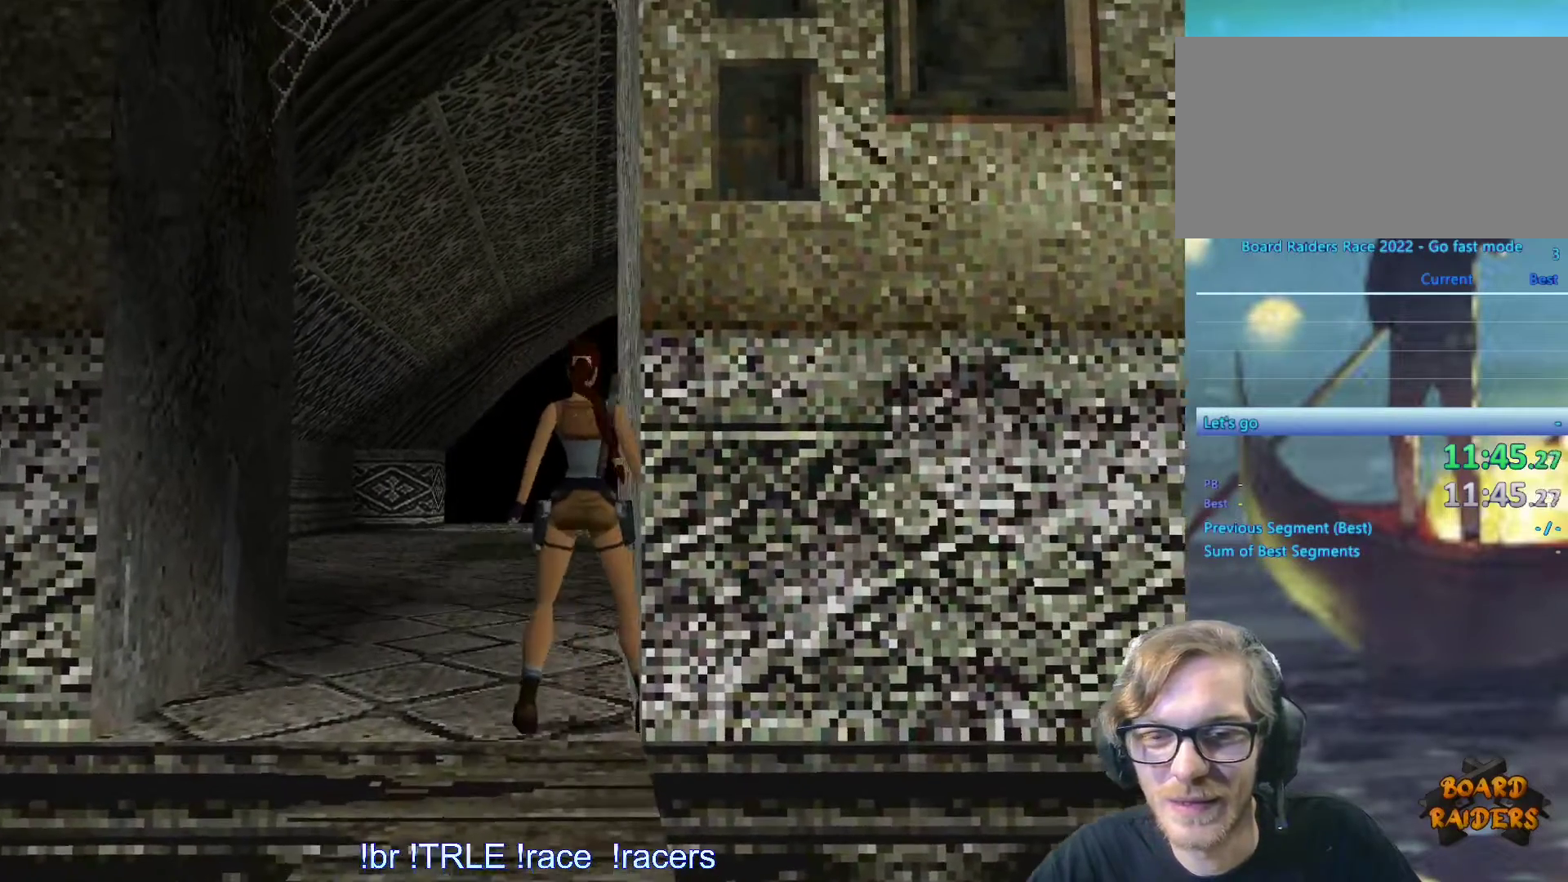
{"keys": [], "events": [[367, "left", "up"]]}
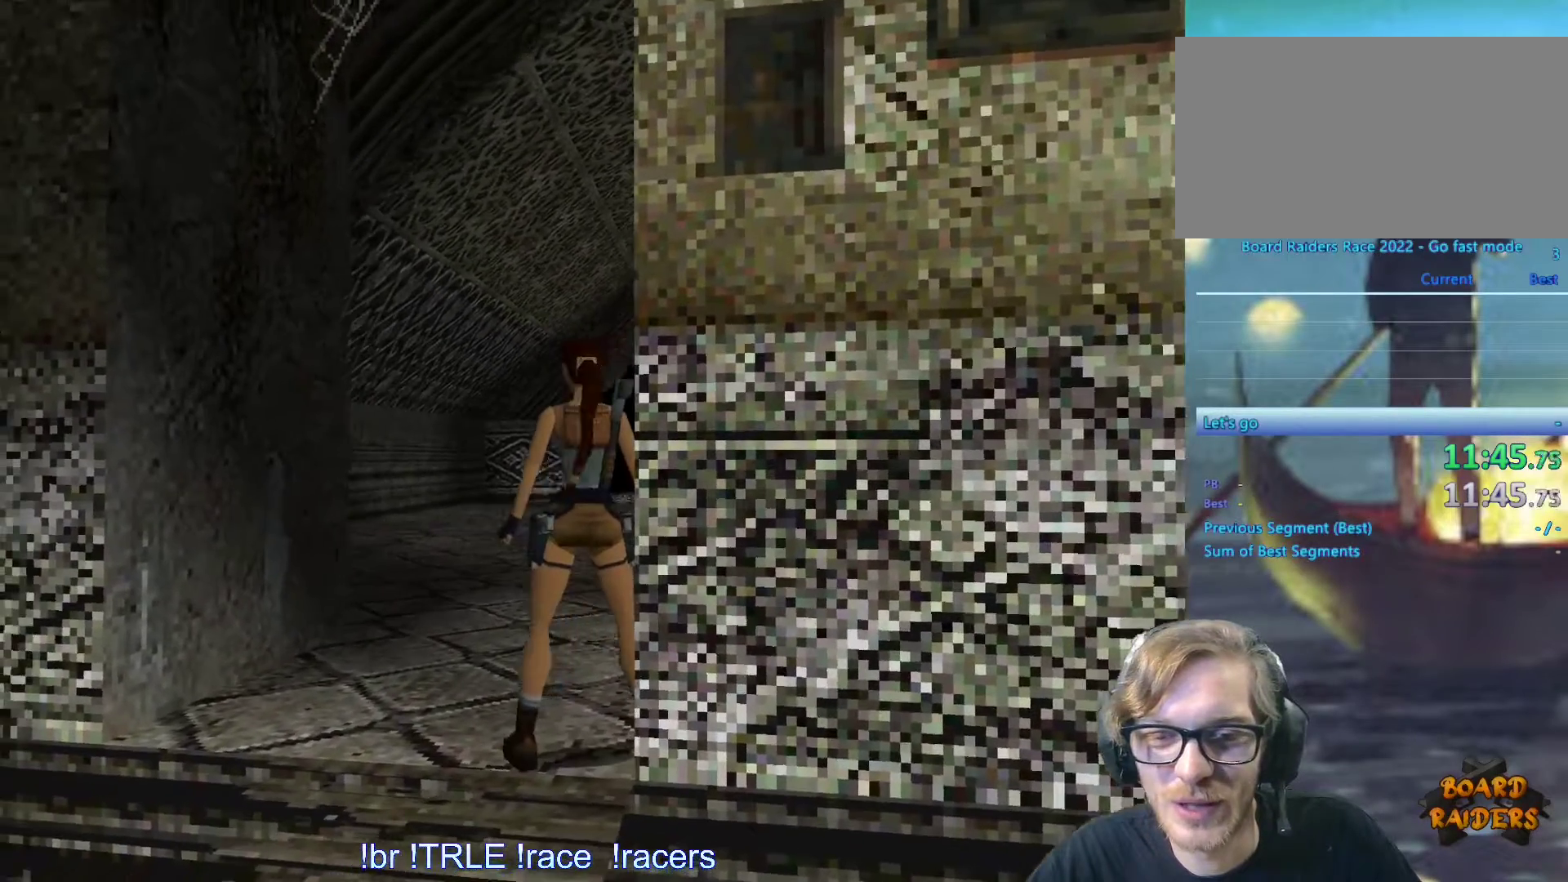
{"keys": [], "events": []}
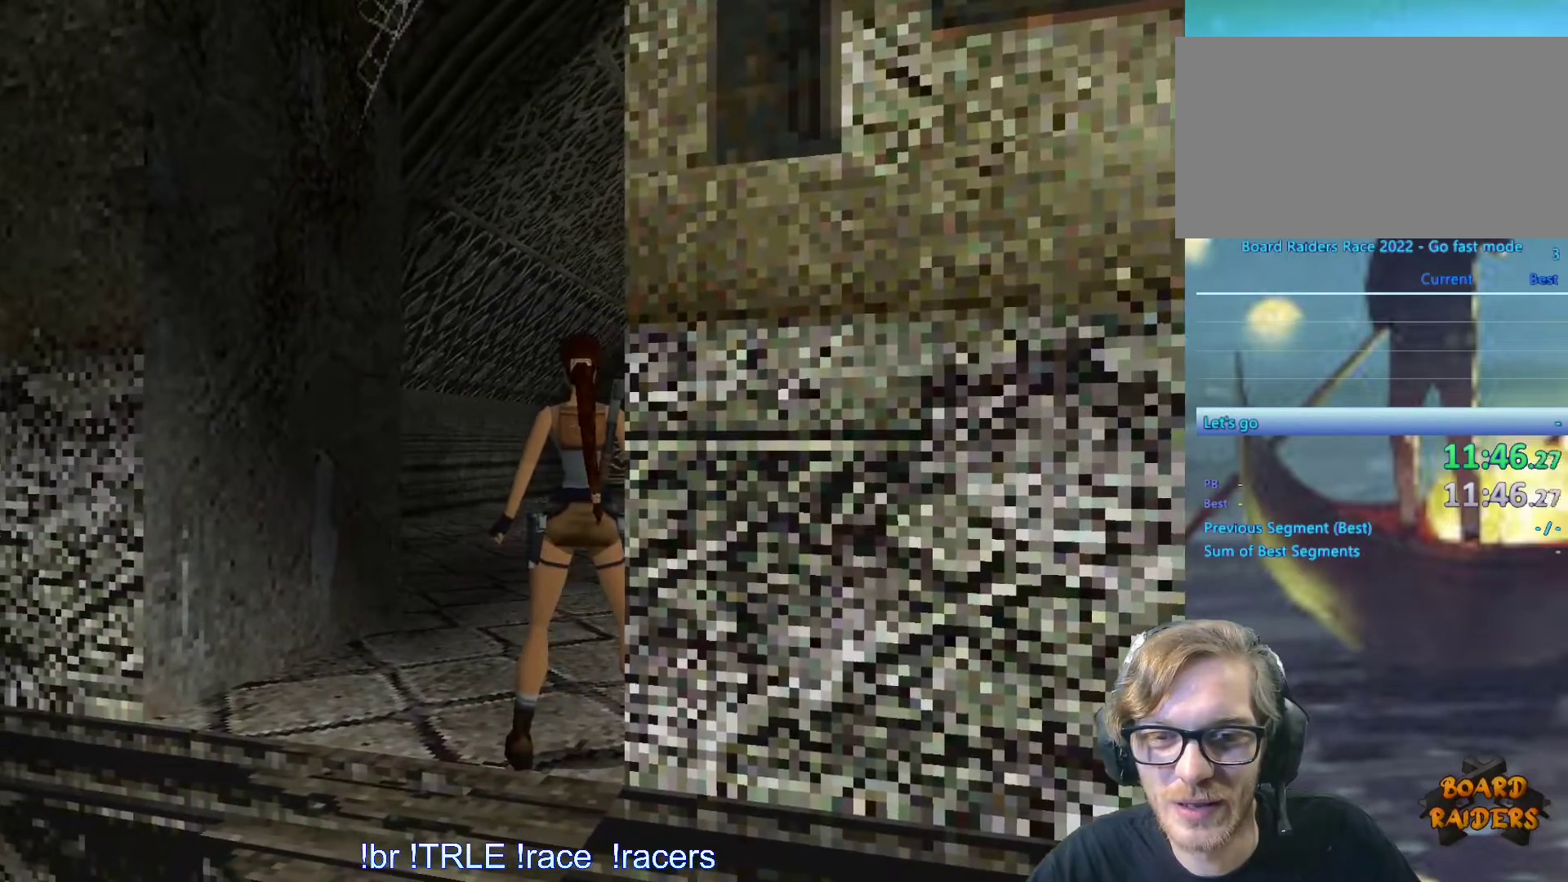
{"keys": ["left"], "events": [[200, "left", "down"], [300, "left", "up"], [483, "left", "down"]]}
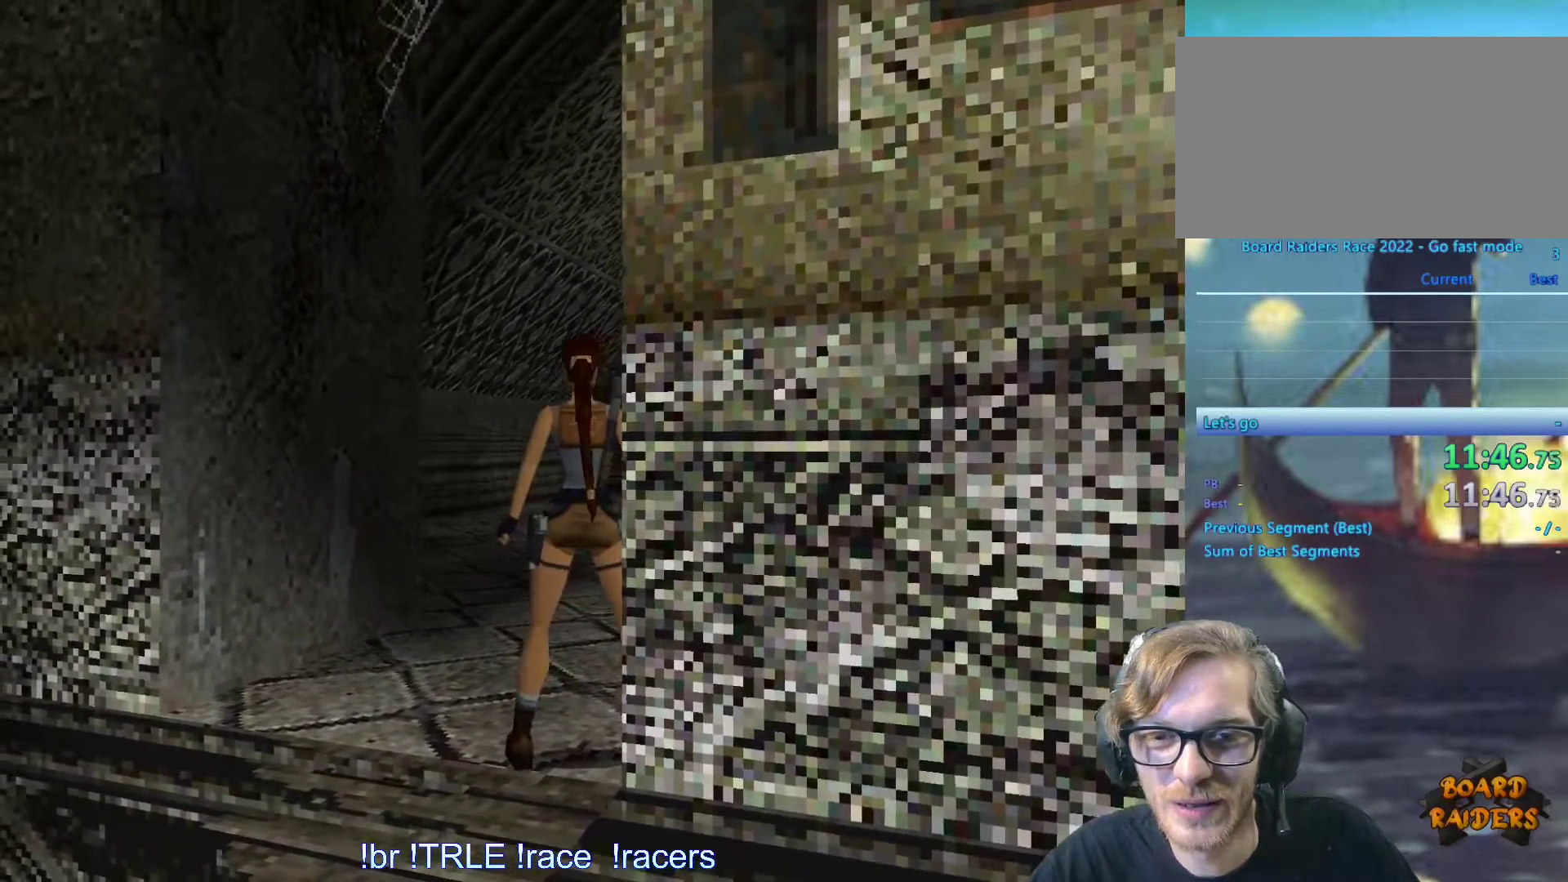
{"keys": ["left"], "events": [[117, "left", "up"], [450, "left", "down"]]}
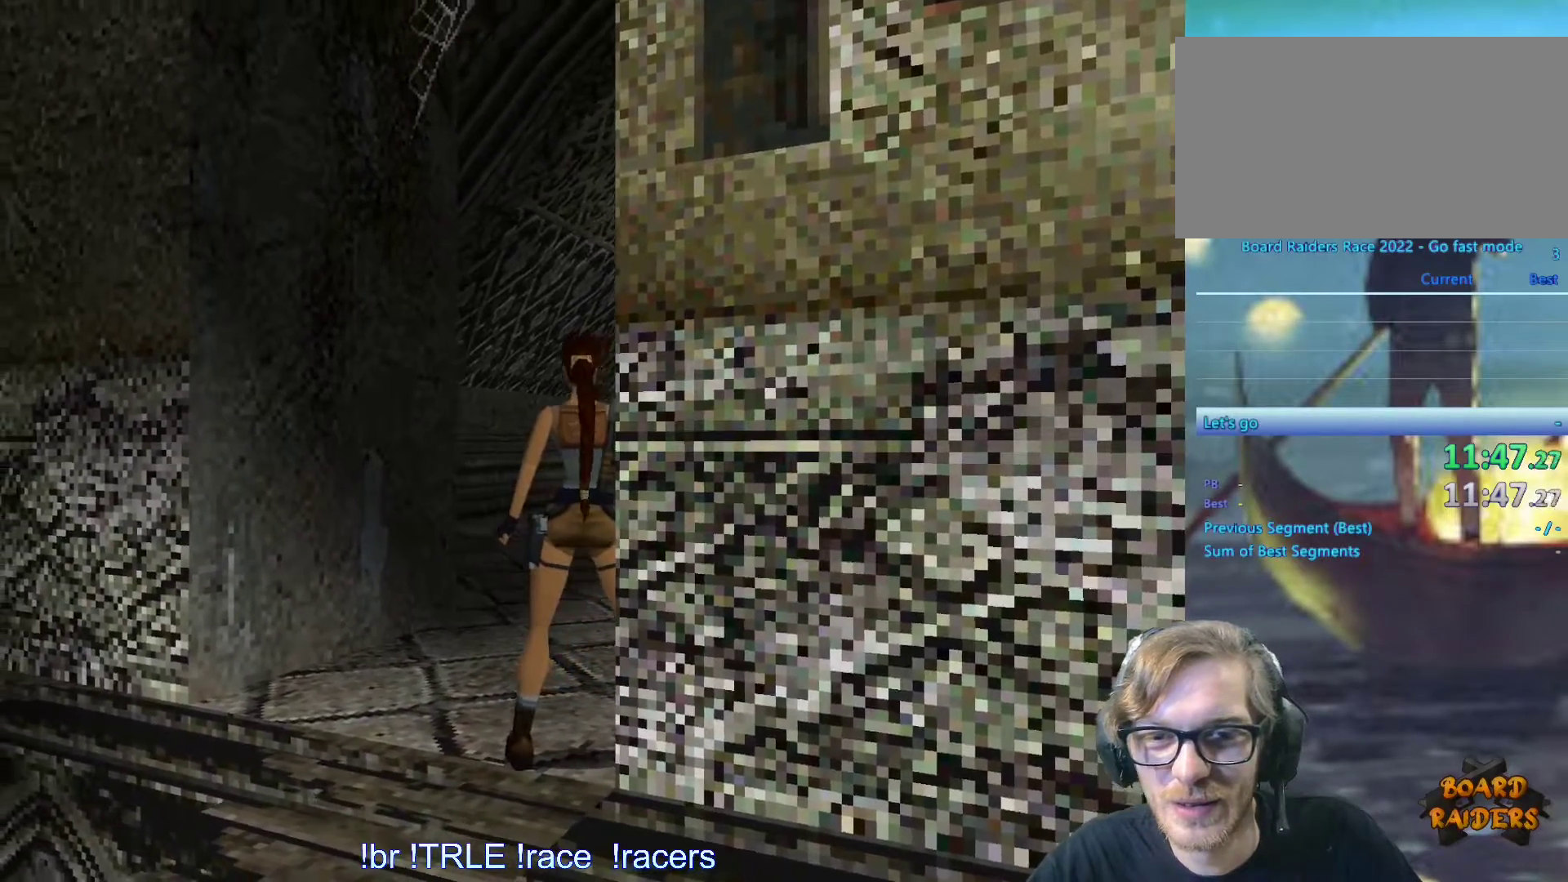
{"keys": ["left"], "events": [[50, "left", "up"], [467, "left", "down"]]}
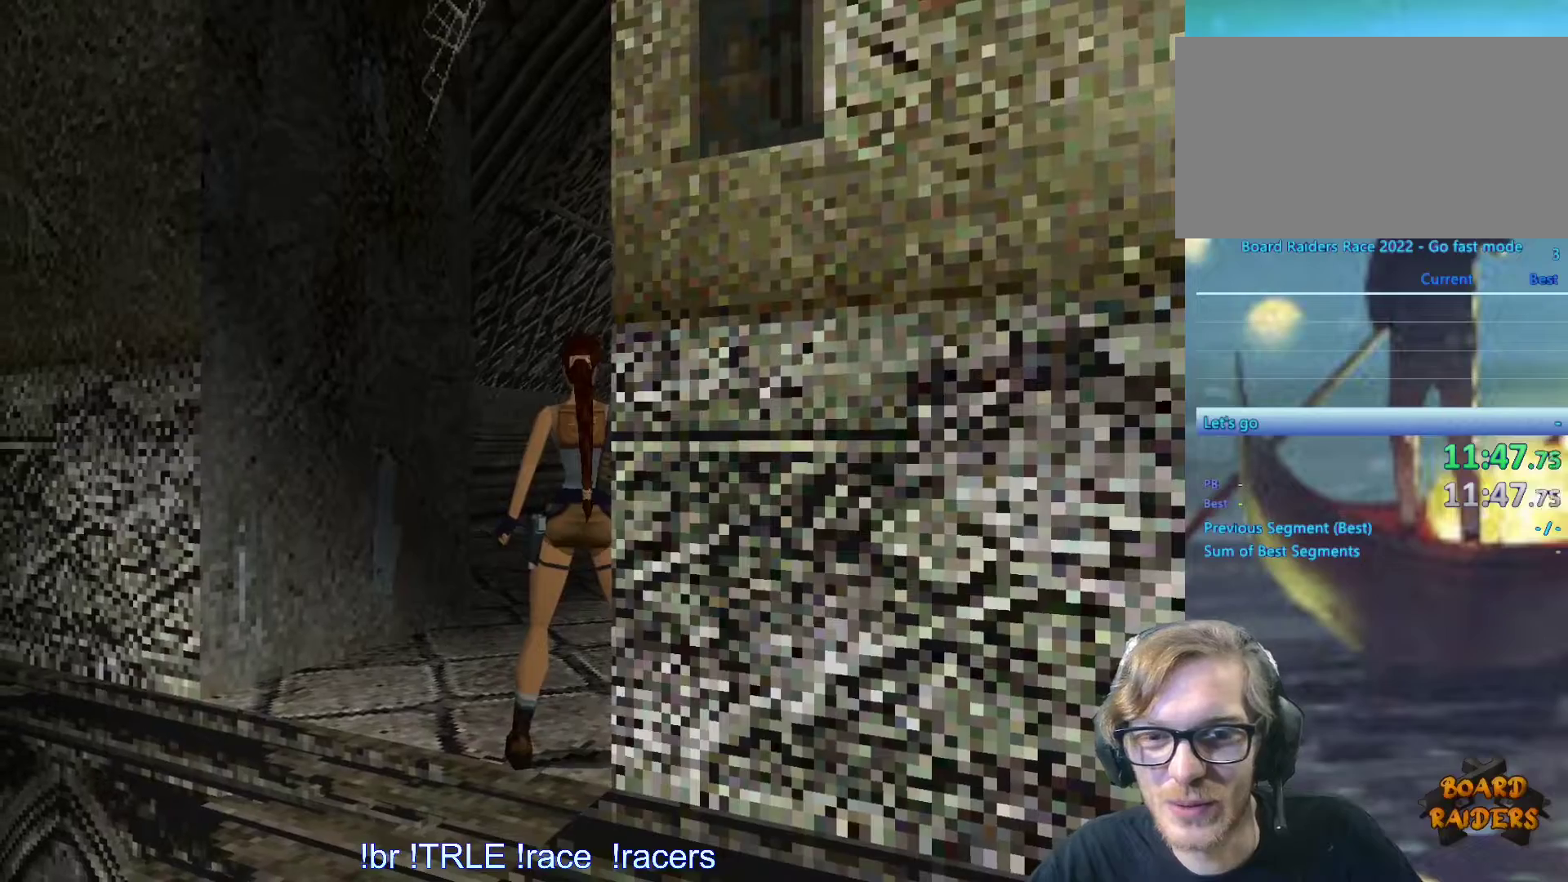
{"keys": [], "events": [[17, "left", "up"], [217, "left", "down"], [350, "left", "up"]]}
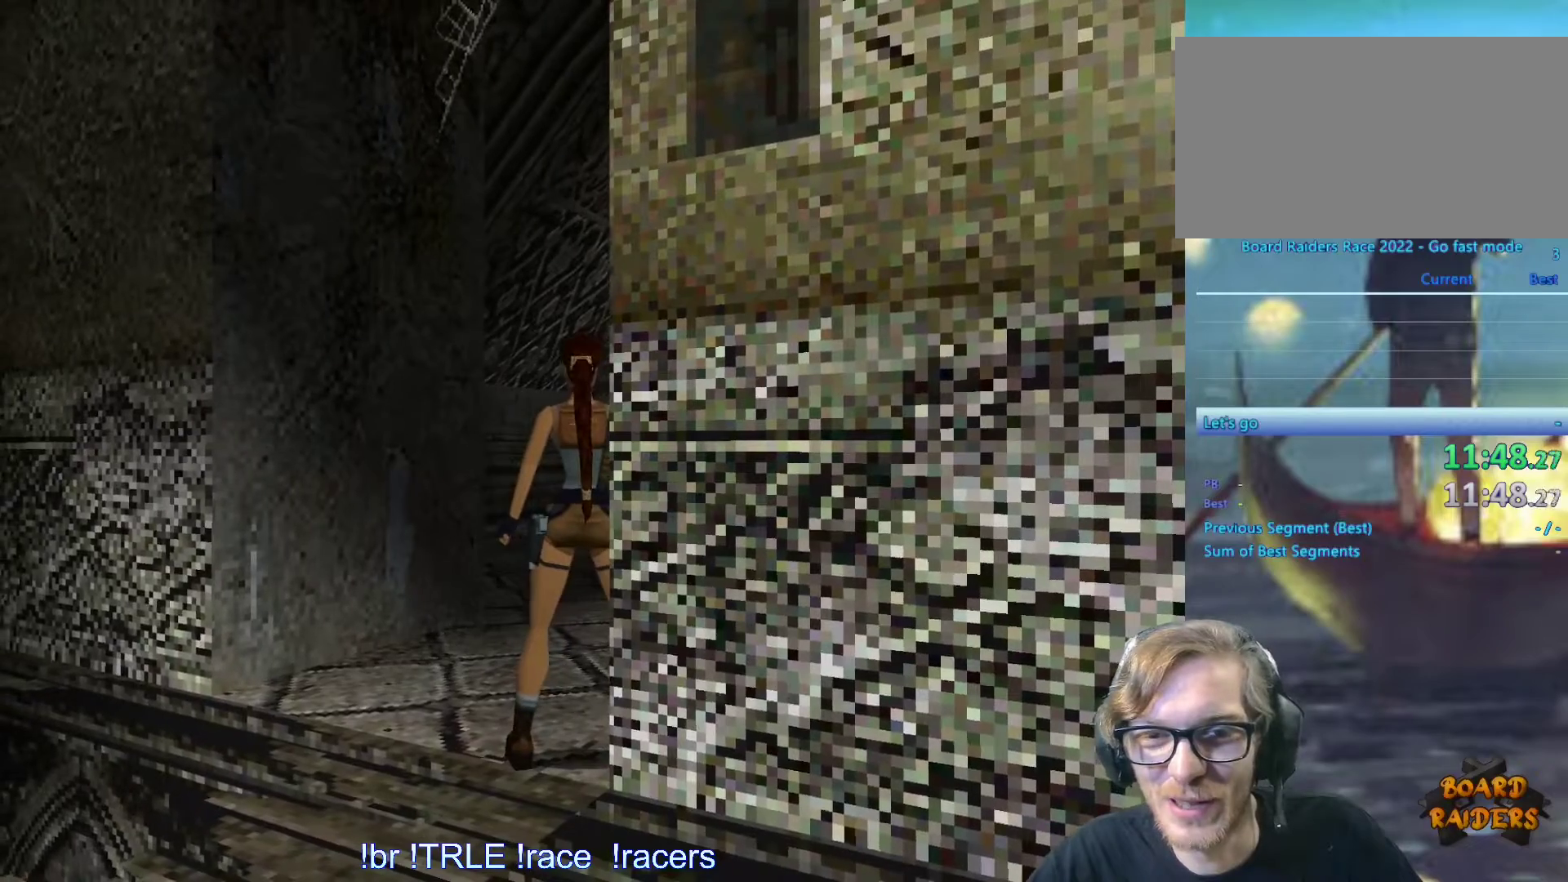
{"keys": [], "events": []}
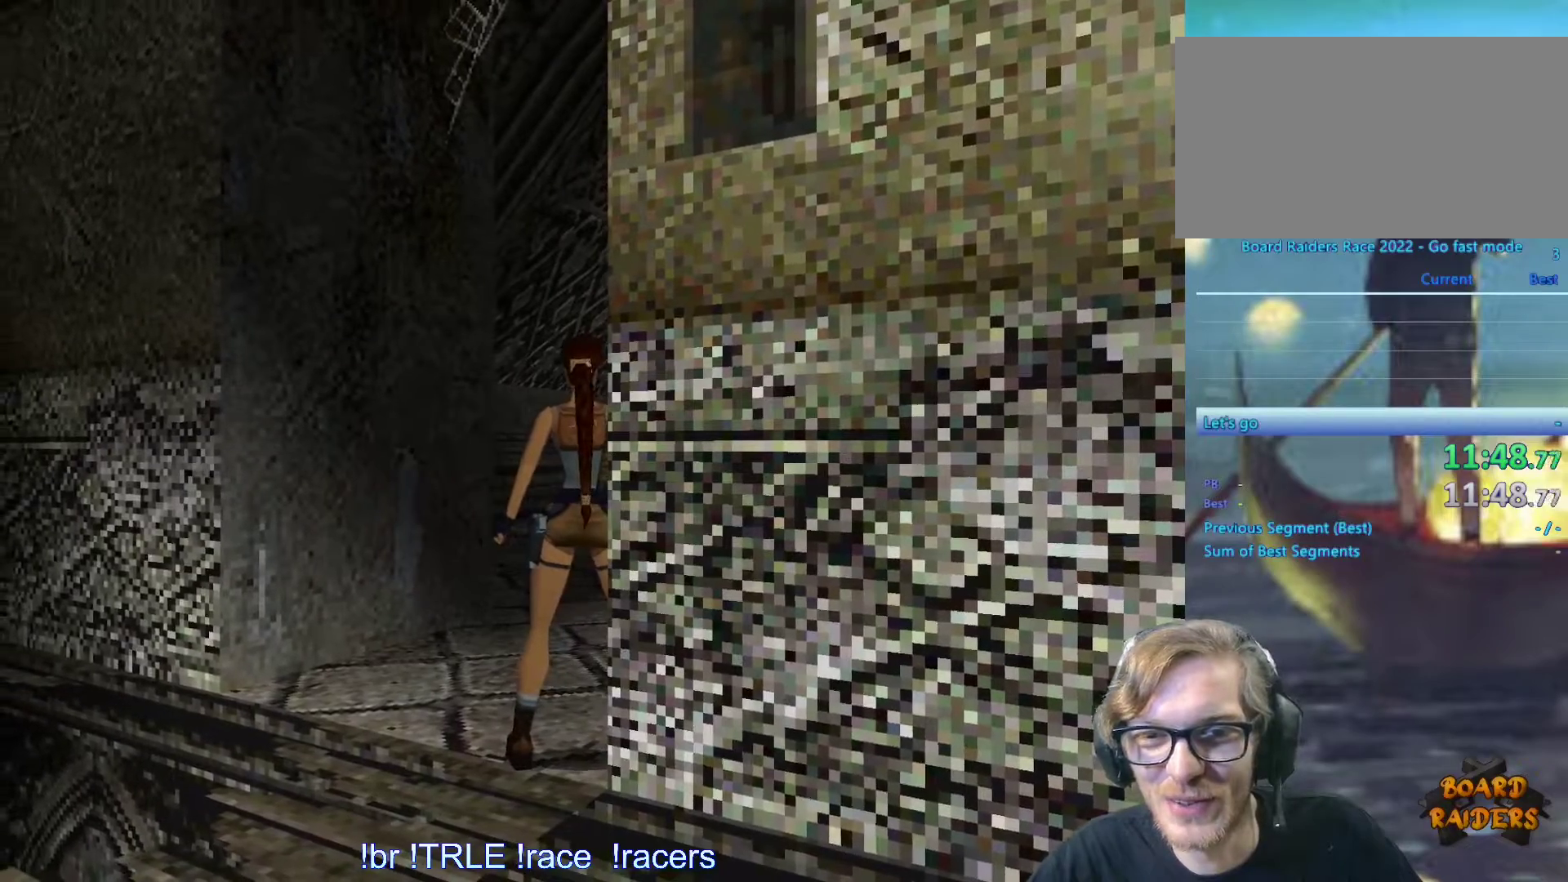
{"keys": [], "events": []}
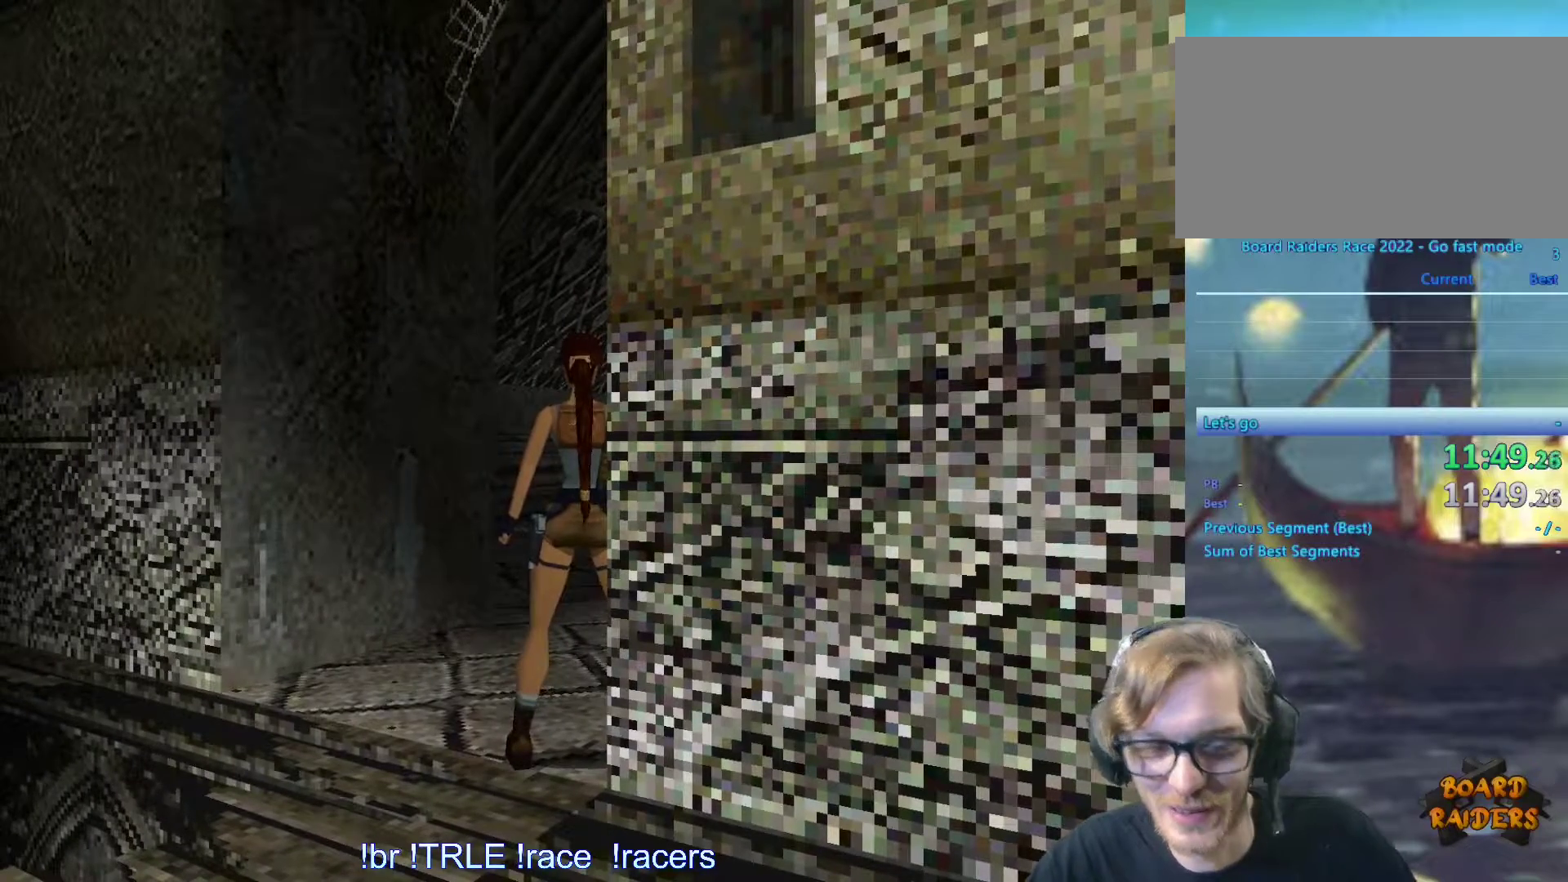
{"keys": []}
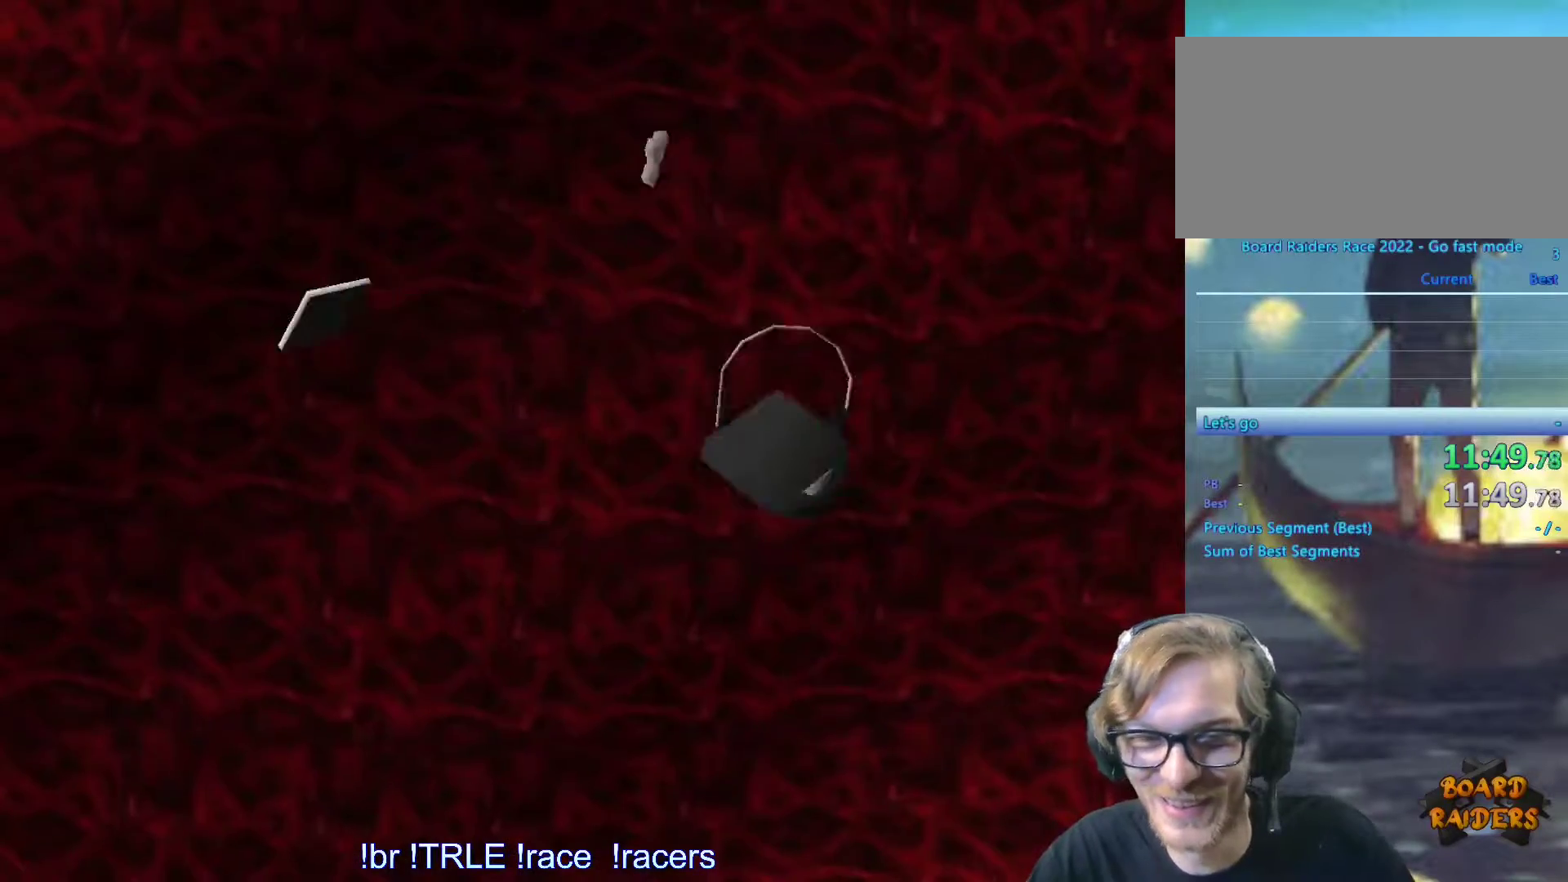
{"keys": [], "events": []}
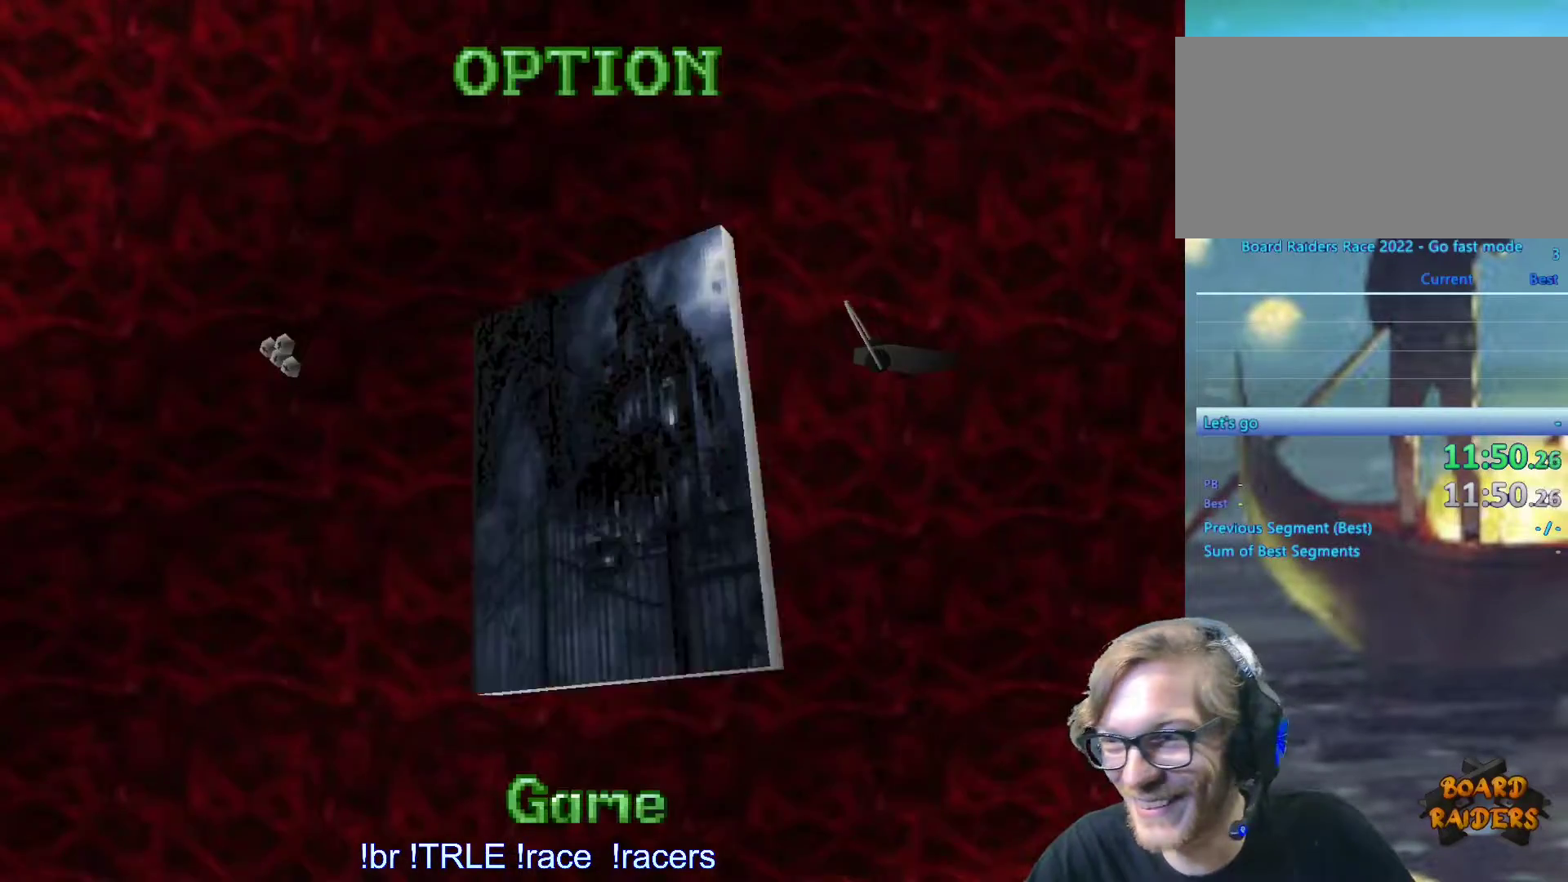
{"keys": [], "events": []}
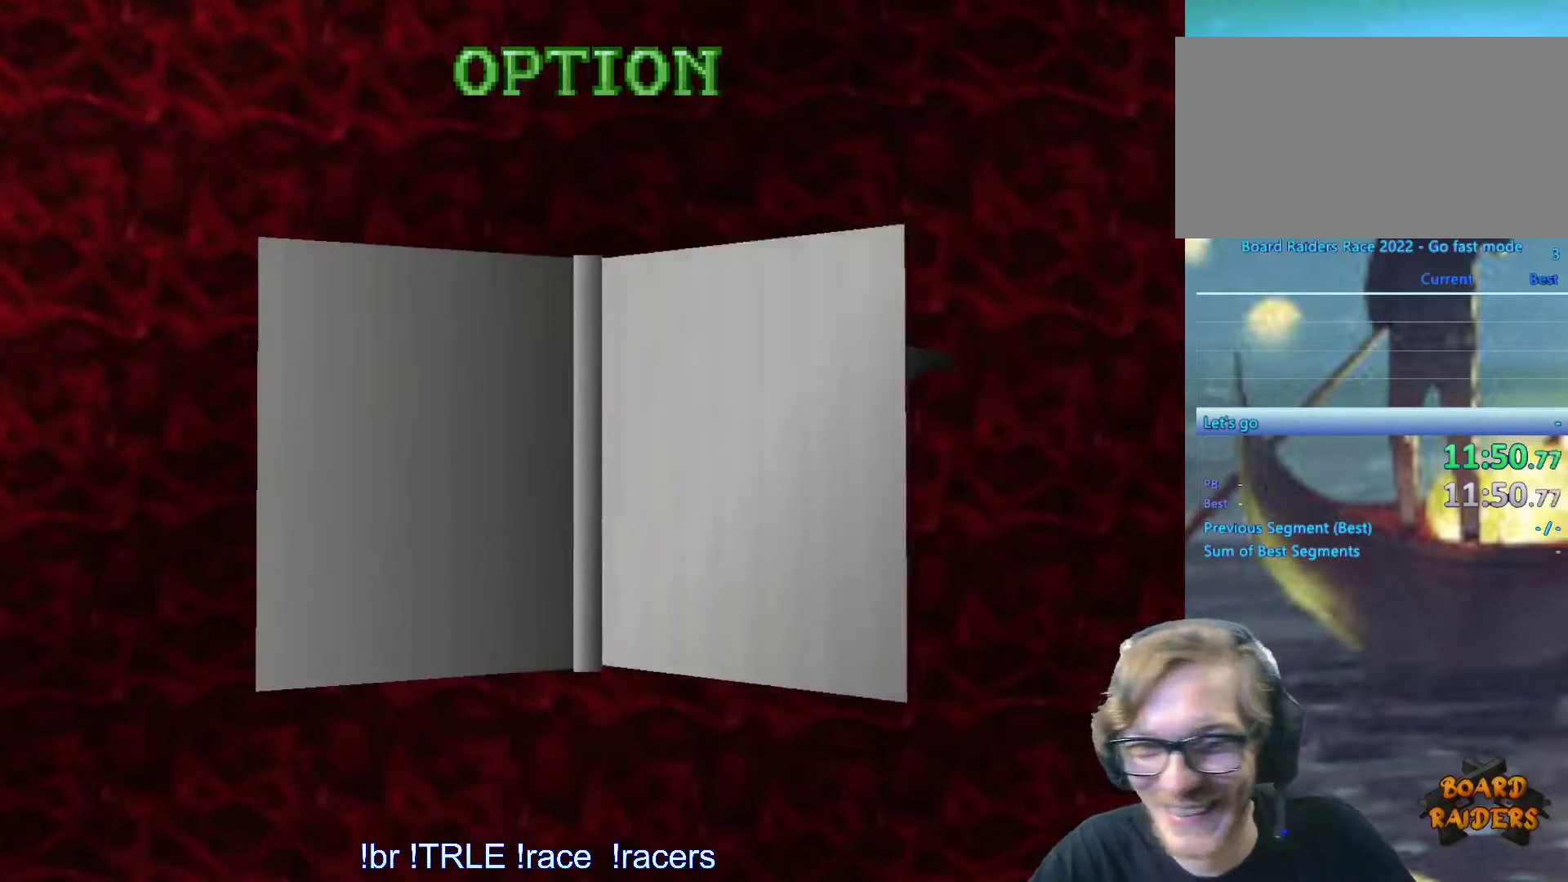
{"keys": [], "events": []}
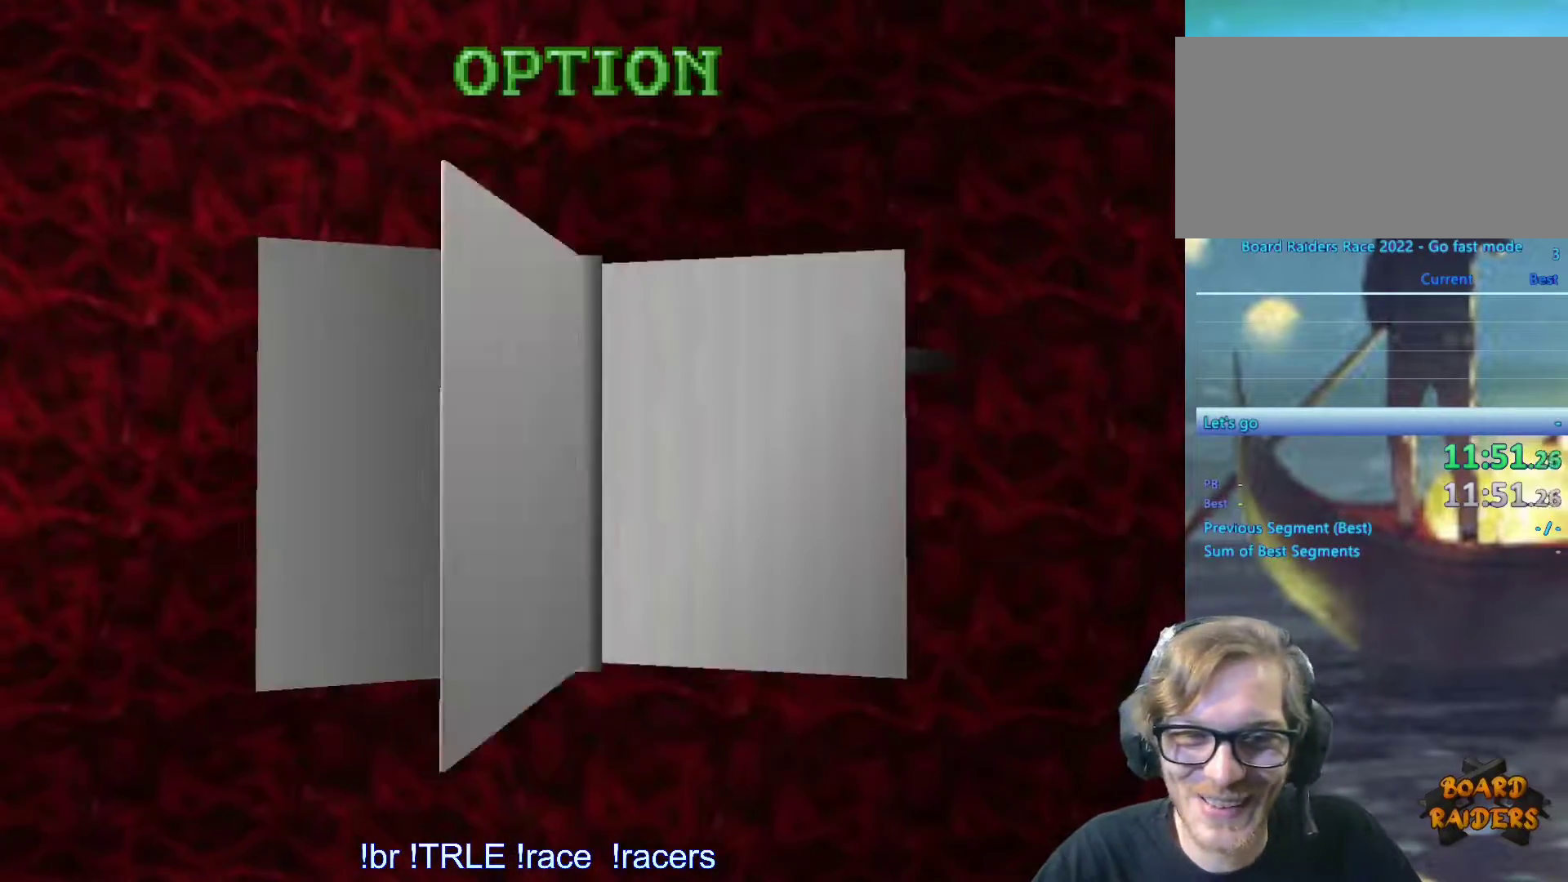
{"keys": [], "events": []}
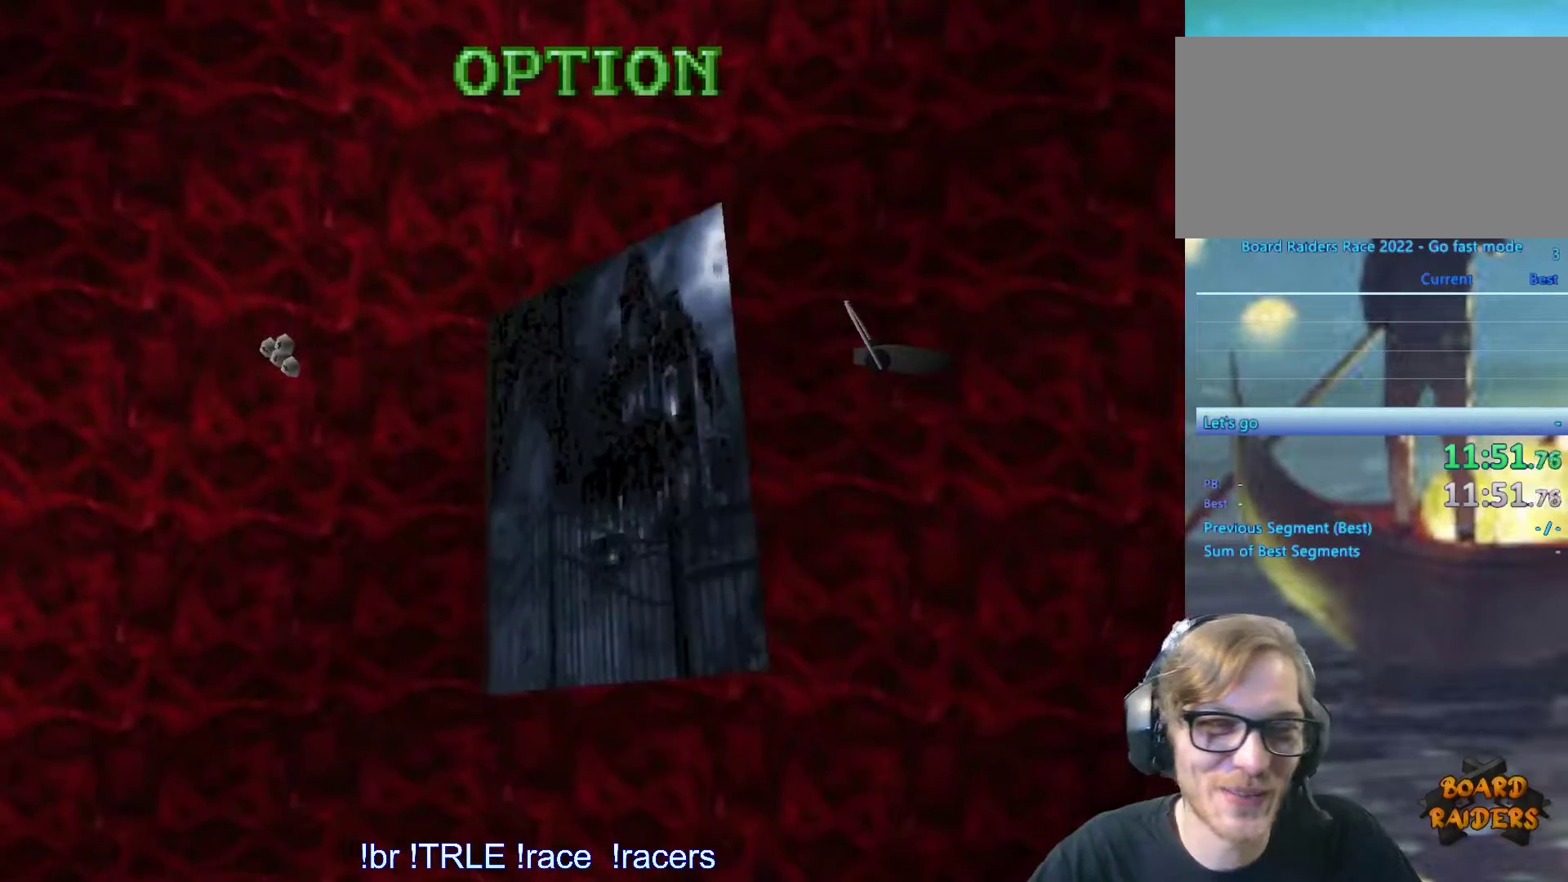
{"keys": [], "events": []}
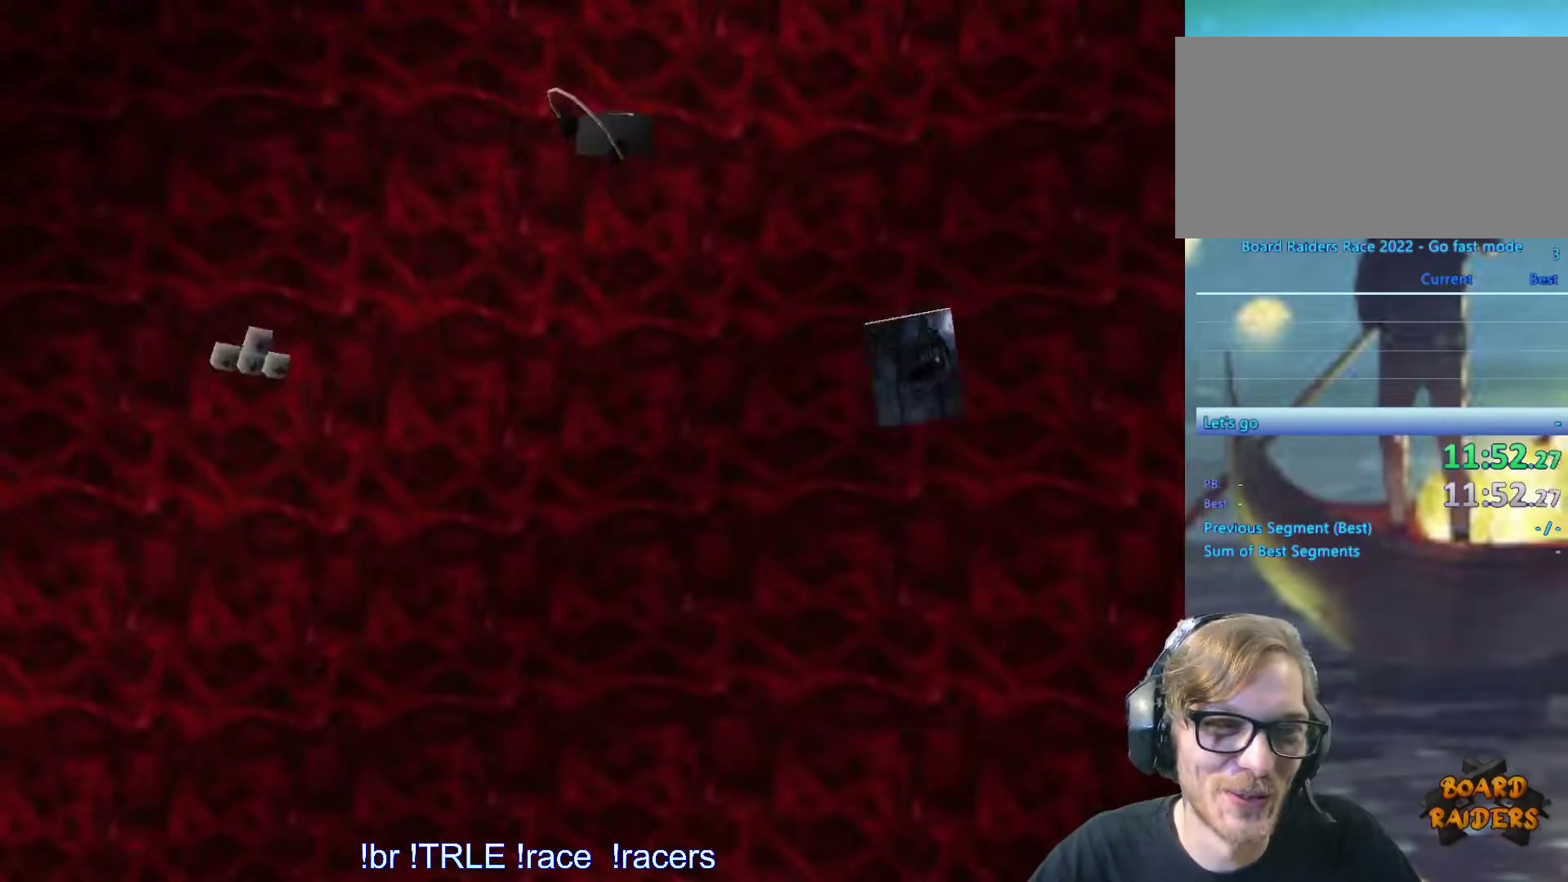
{"keys": [], "events": []}
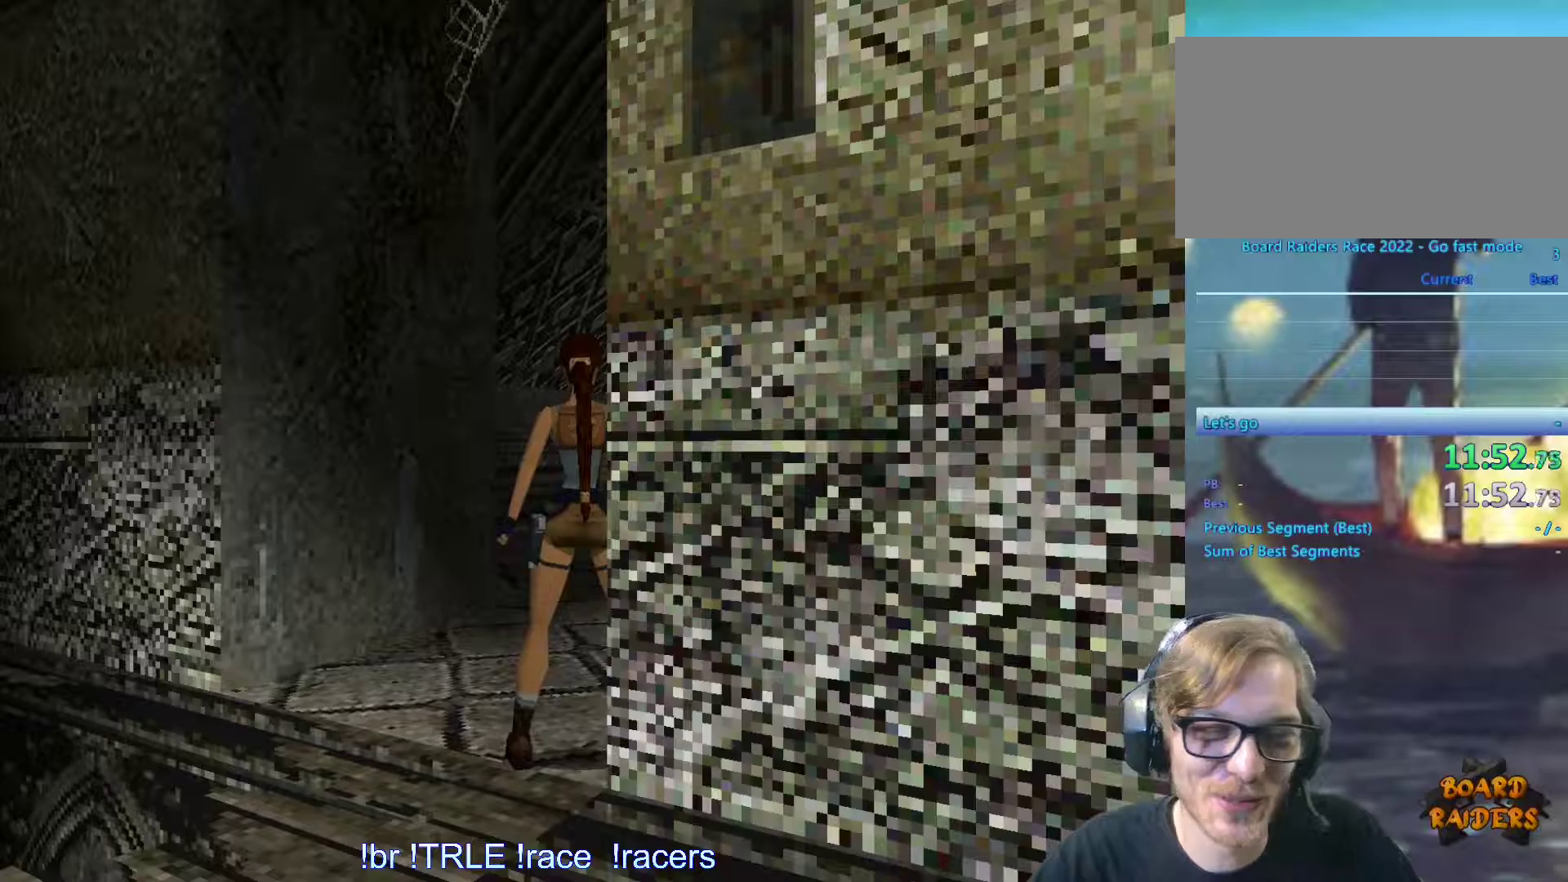
{"keys": ["ctrl_l"], "events": [[117, "down", "down"], [317, "ctrl_l", "down"], [367, "down", "up"]]}
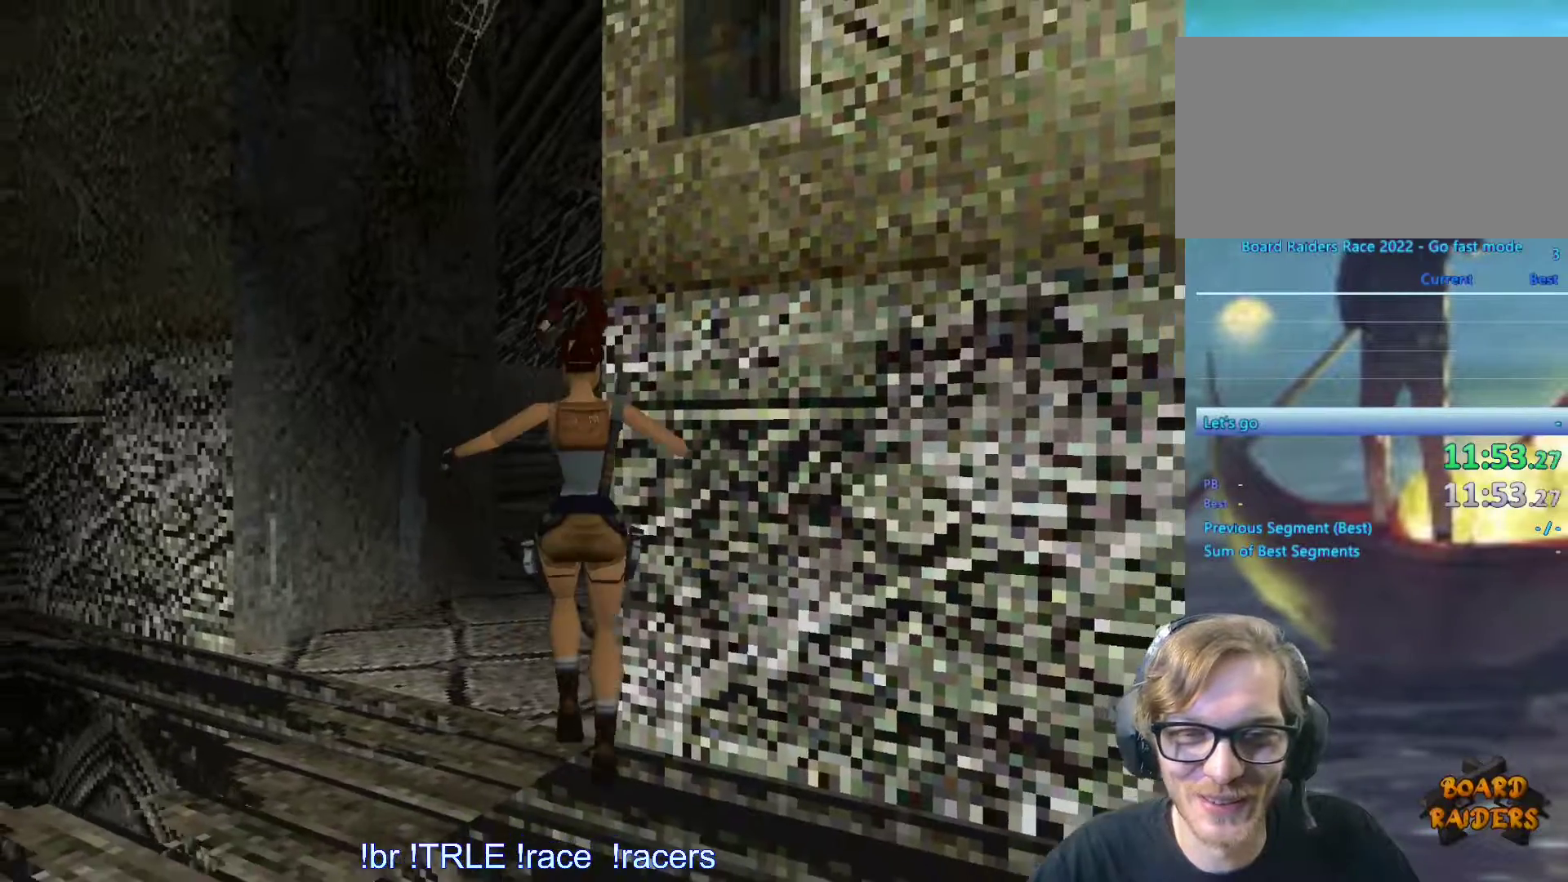
{"keys": [], "events": [[250, "ctrl_l", "up"]]}
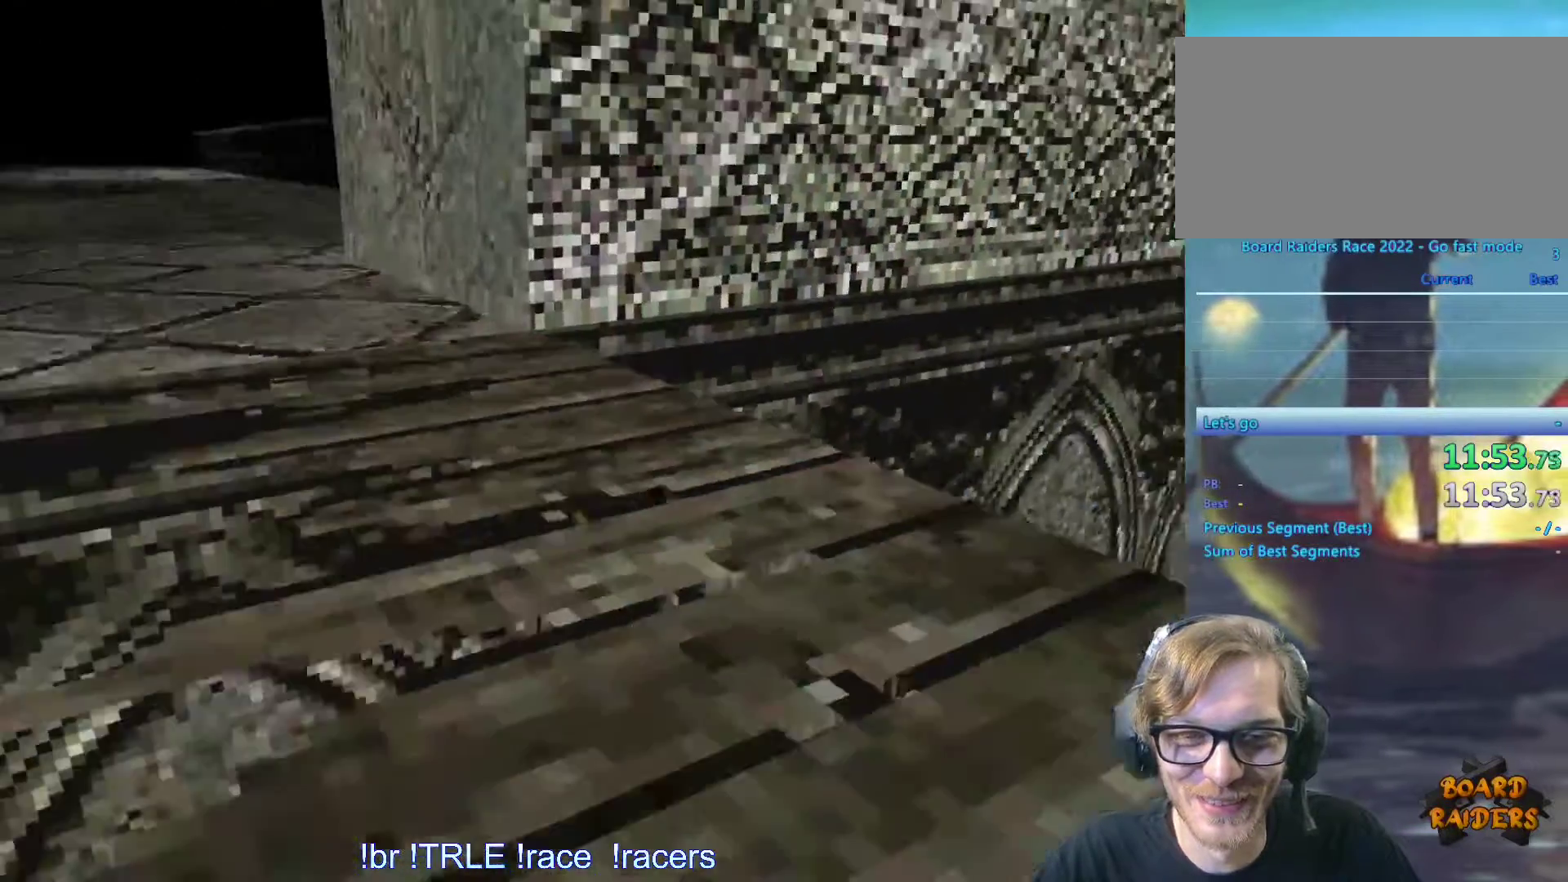
{"keys": [], "events": []}
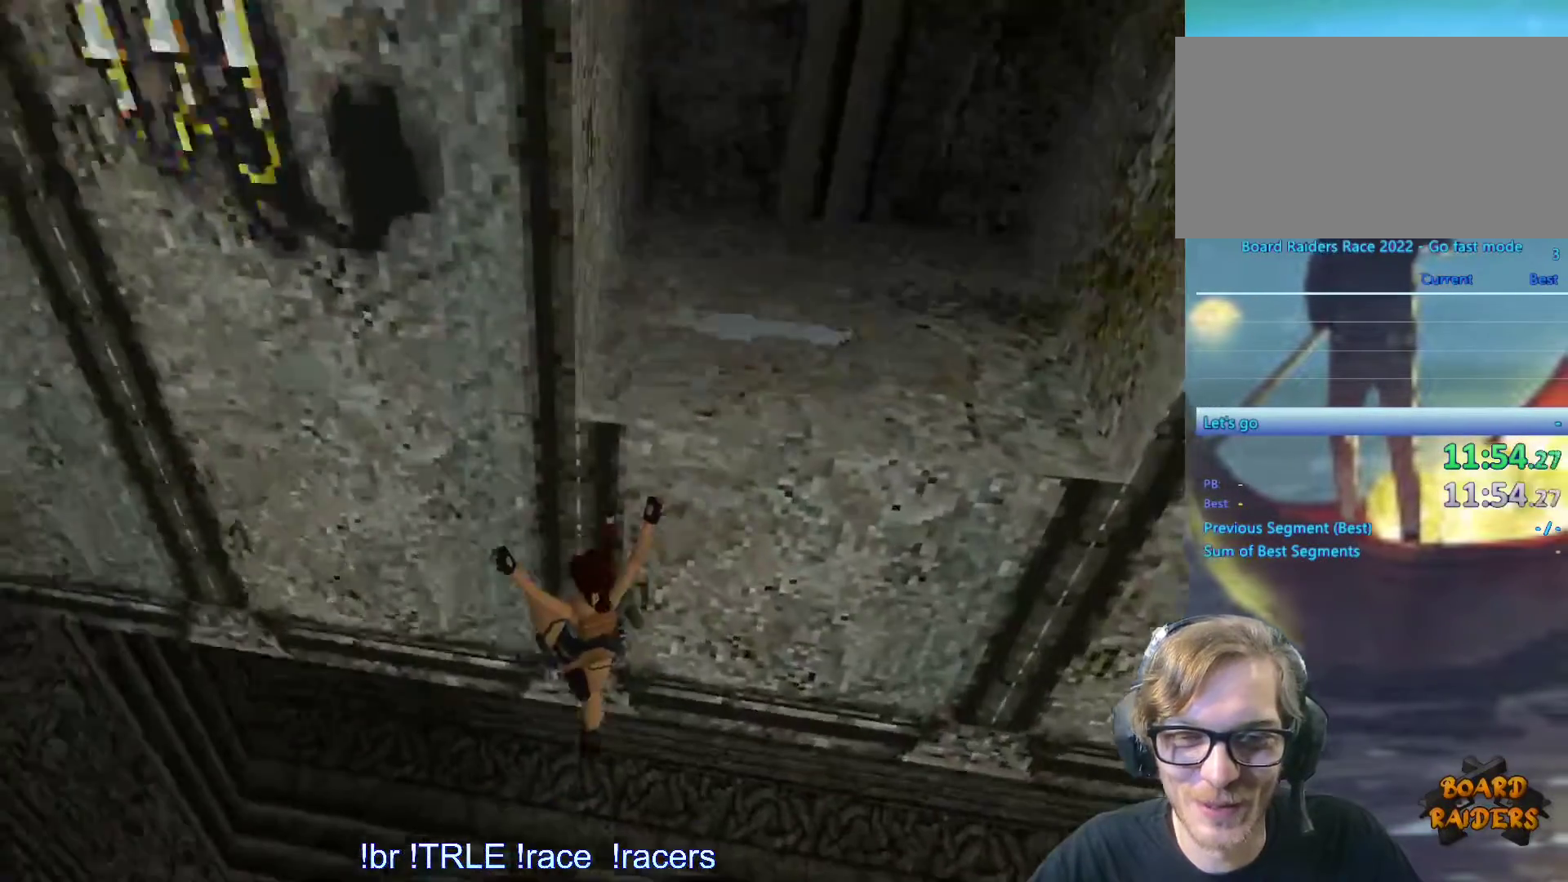
{"keys": [], "events": []}